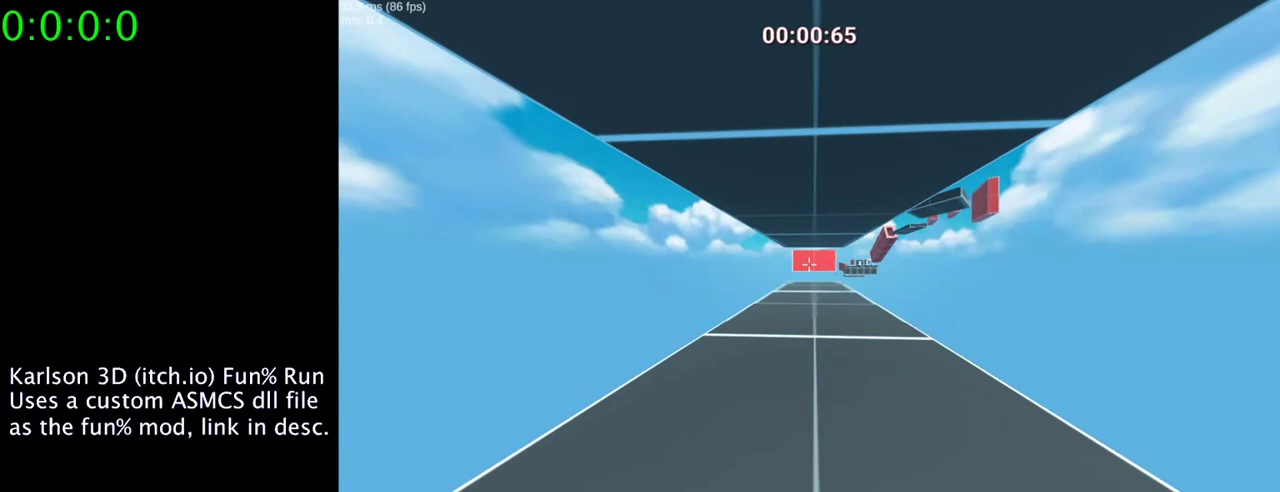
Gameplay with keyboard and mouse; each line is a JSON object with the keys and mouse buttons held at the frame after it. "events" lists presses ("down") and releases ("up") of "1", "2", "3", "4", "5", "a", "alt", "c", "ctrl", "d", "e", "f", "q", "r", "s", "shift", "space", "tab", "v", "w", "x", "z", "mouse_left", "mouse_middle", "mouse_right", "mouse_wheel_up" and "mouse_wheel_down" between this image and that frame as [ms after this image, input, new state], when the widget could be followed in between. "mouse_left", "mouse_middle", "mouse_right", "mouse_wheel_up", "mouse_wheel_down" = the "left", "middle", "right", "wheel_up", "wheel_down" buttons of the "mouse" list. No other keys are recorded. Mouse movement is not recorded.
{"keys": ["w"], "mouse": [], "events": []}
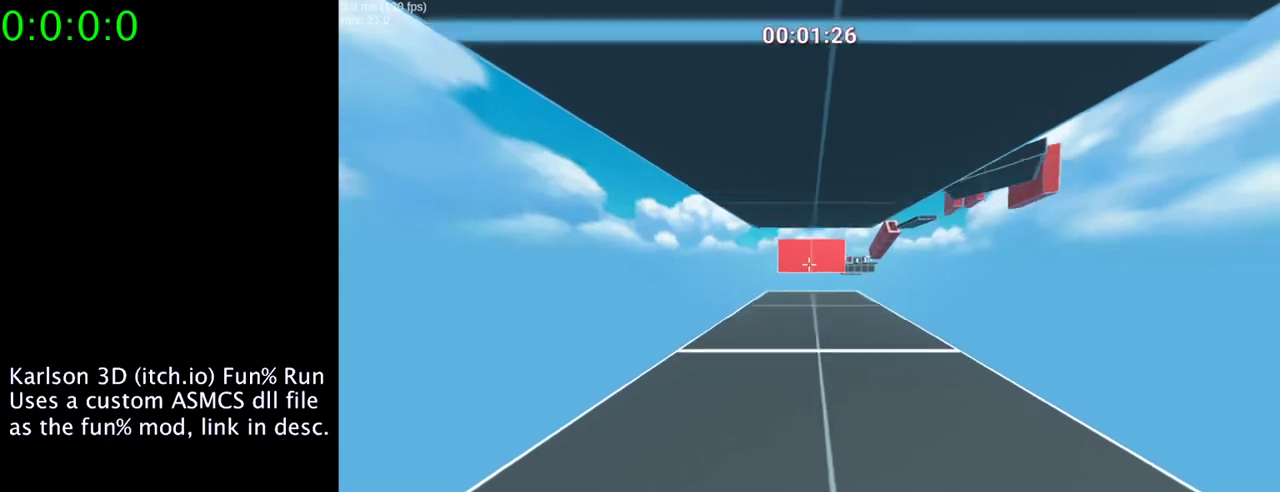
{"keys": ["w"], "mouse": [], "events": []}
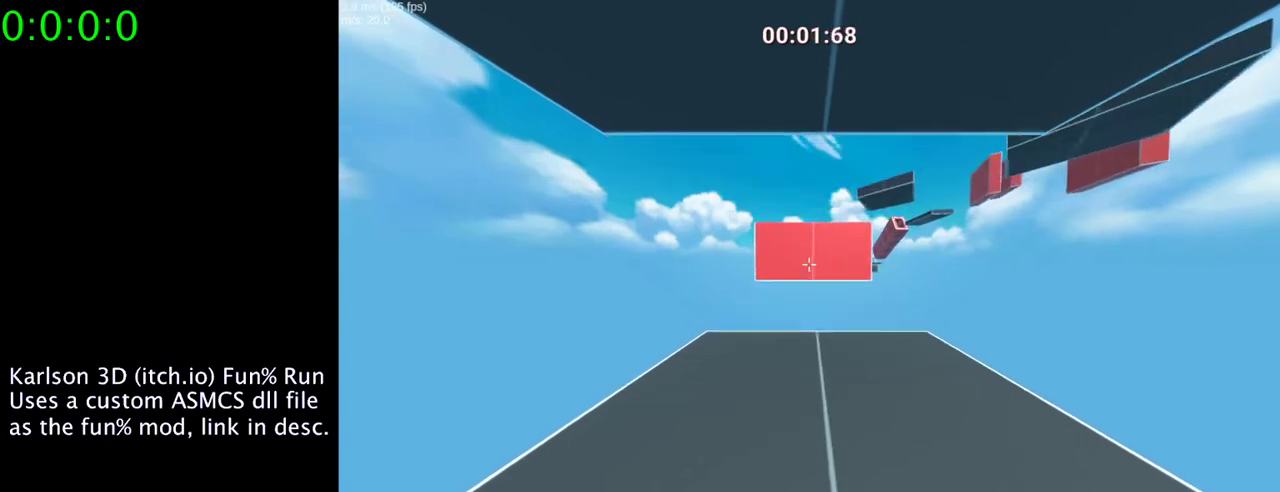
{"keys": ["w"], "mouse": [], "events": [[67, "mouse_right", "down"], [67, "space", "down"], [167, "a", "down"], [333, "mouse_right", "up"], [333, "space", "up"], [433, "a", "up"]]}
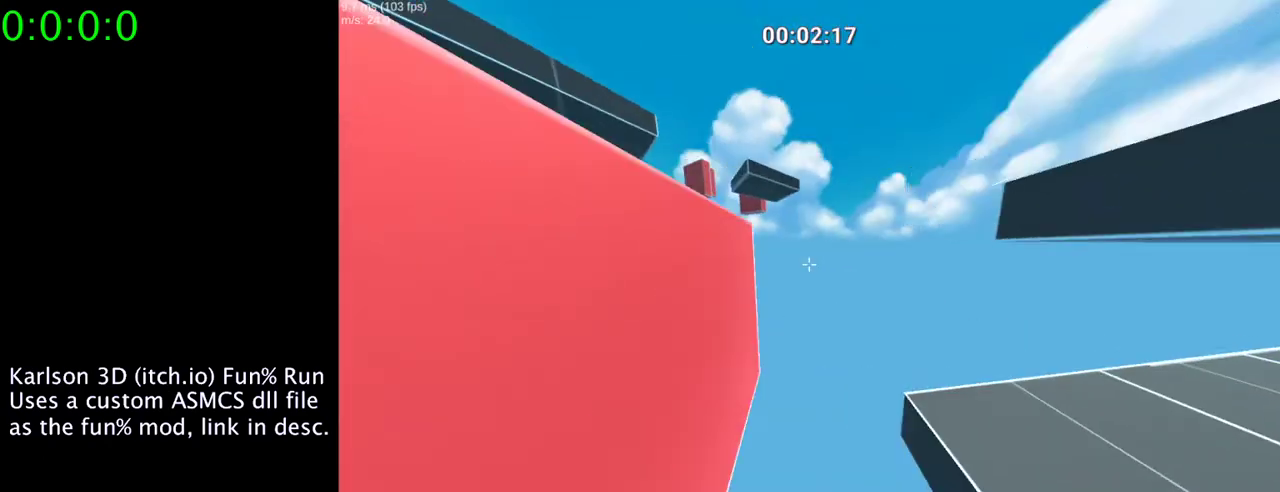
{"keys": ["a", "d", "w"], "mouse": ["right"], "events": [[133, "mouse_right", "down"], [133, "space", "down"], [333, "d", "down"], [500, "a", "down"], [500, "space", "up"]]}
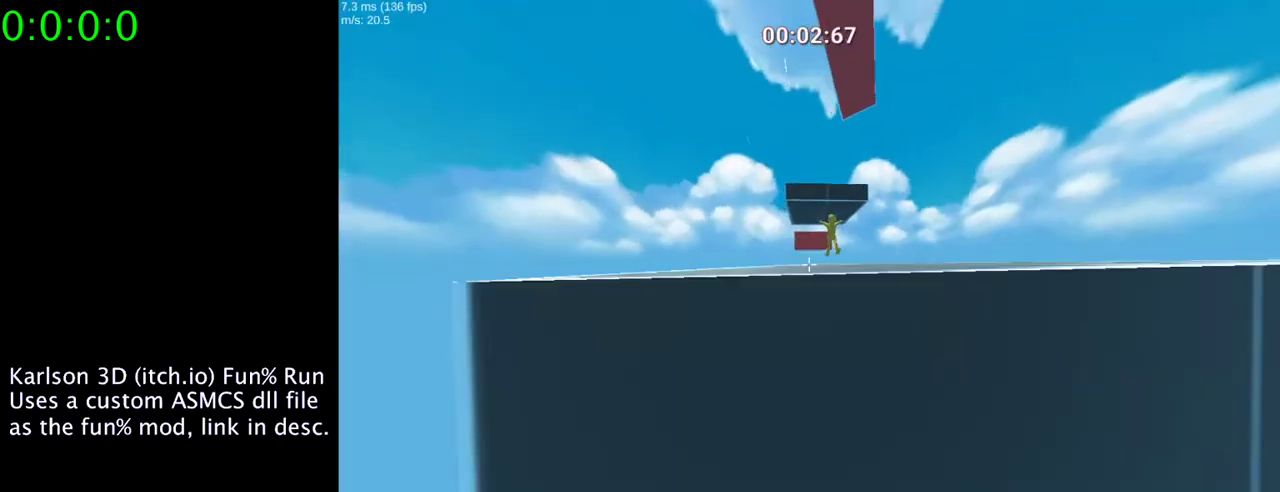
{"keys": ["d", "w"], "mouse": [], "events": [[33, "d", "up"], [200, "a", "up"], [200, "d", "down"], [200, "mouse_right", "up"]]}
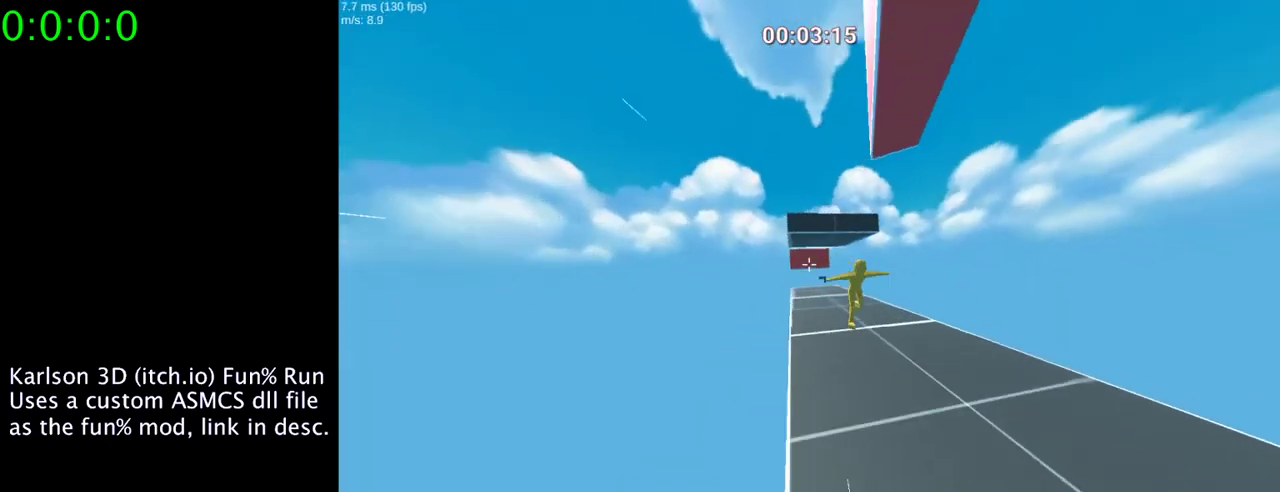
{"keys": ["w"], "mouse": [], "events": [[367, "d", "up"]]}
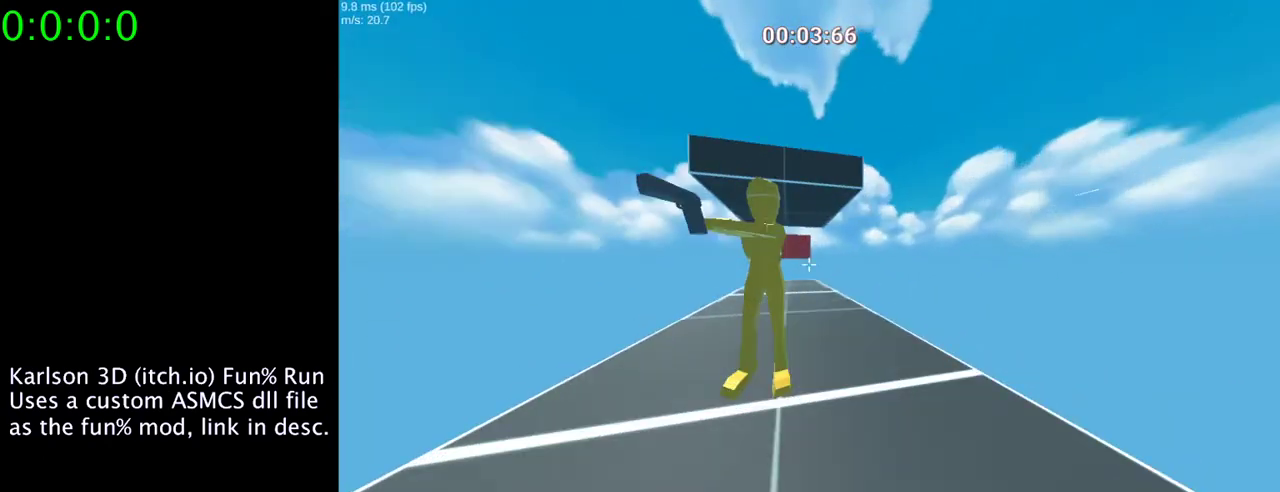
{"keys": [], "mouse": [], "events": [[133, "w", "up"]]}
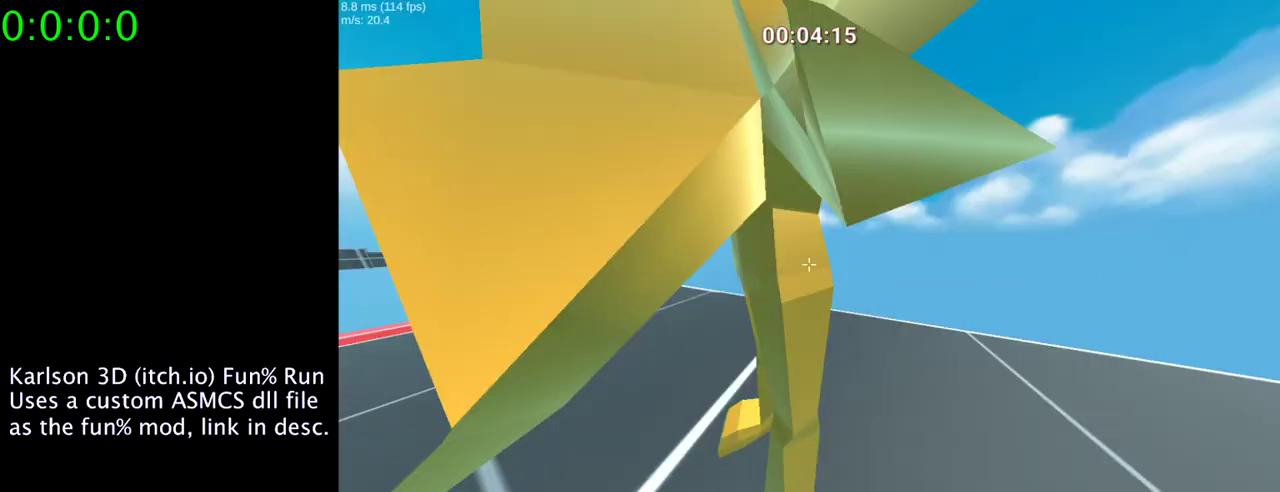
{"keys": [], "mouse": [], "events": []}
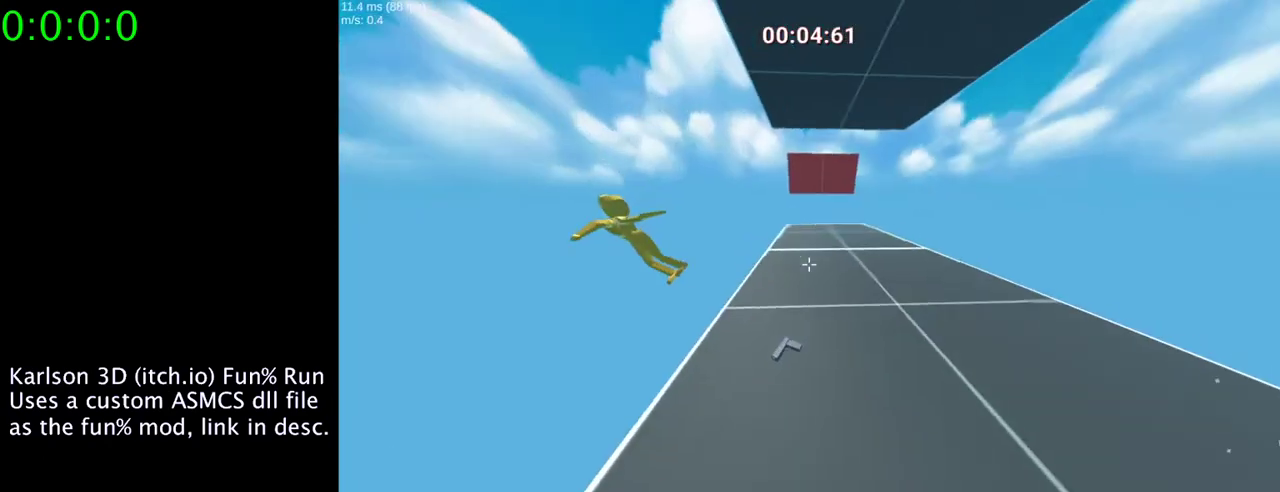
{"keys": ["w"], "mouse": [], "events": [[33, "d", "down"], [267, "d", "up"], [400, "w", "down"]]}
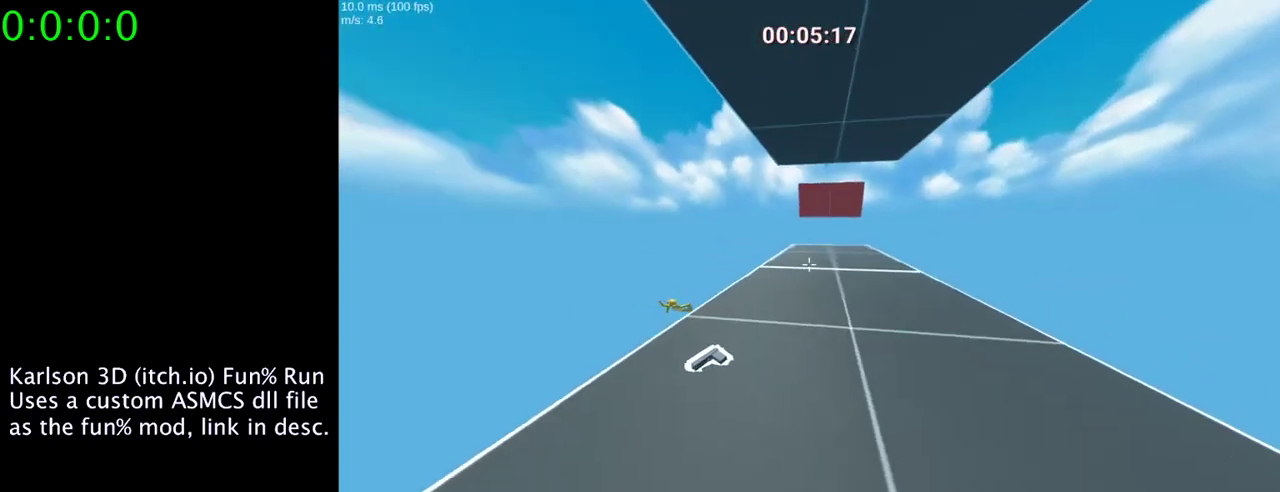
{"keys": ["w"], "mouse": [], "events": []}
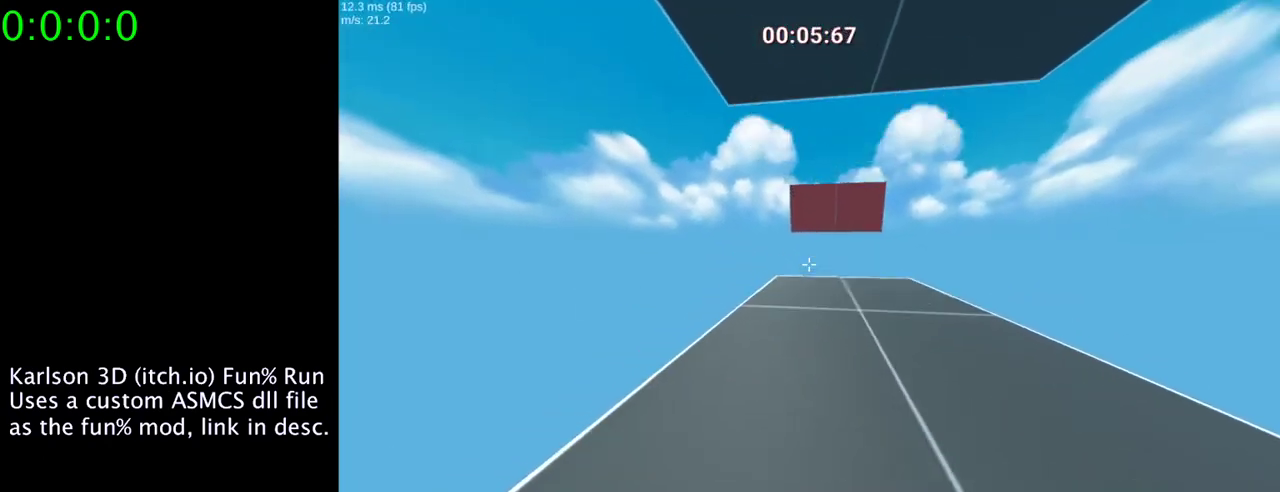
{"keys": ["w"], "mouse": [], "events": [[167, "mouse_right", "down"], [167, "space", "down"], [333, "mouse_right", "up"], [367, "space", "up"]]}
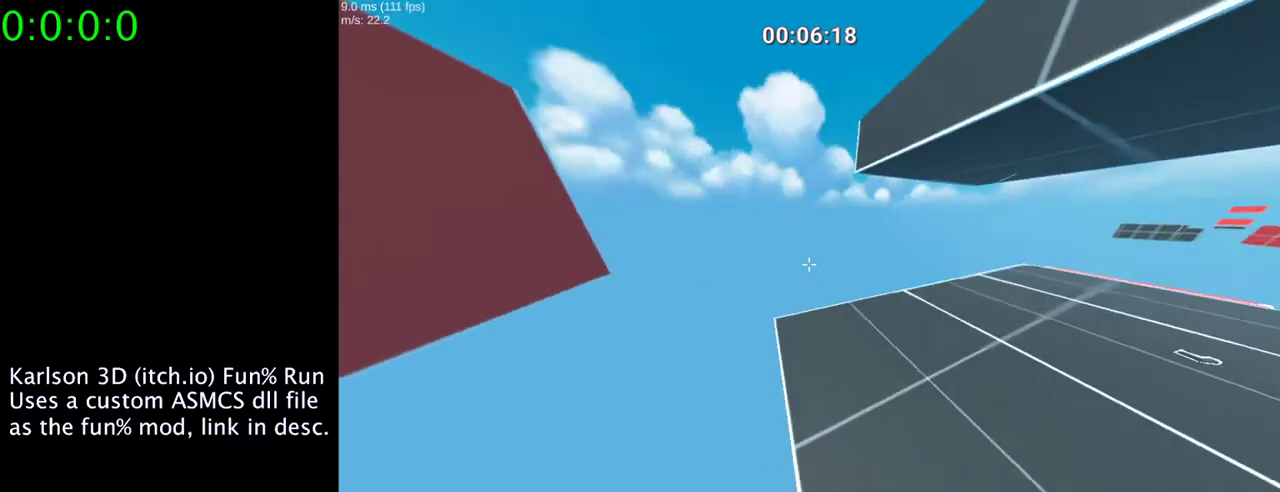
{"keys": ["space", "w"], "mouse": ["right"], "events": [[300, "space", "down"], [333, "mouse_right", "down"]]}
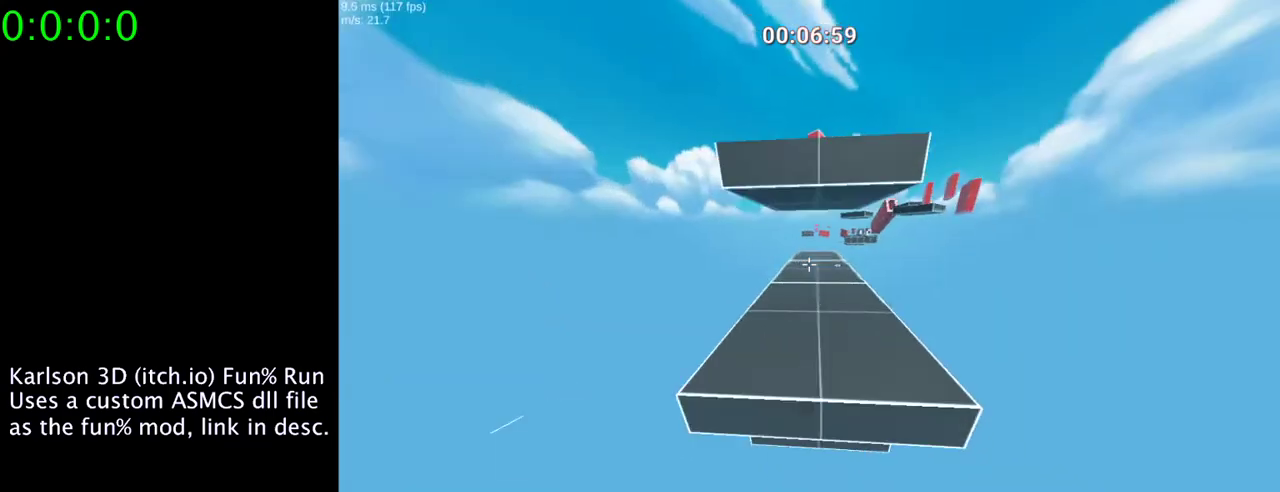
{"keys": ["d", "w"], "mouse": ["right"], "events": [[267, "d", "down"], [433, "space", "up"]]}
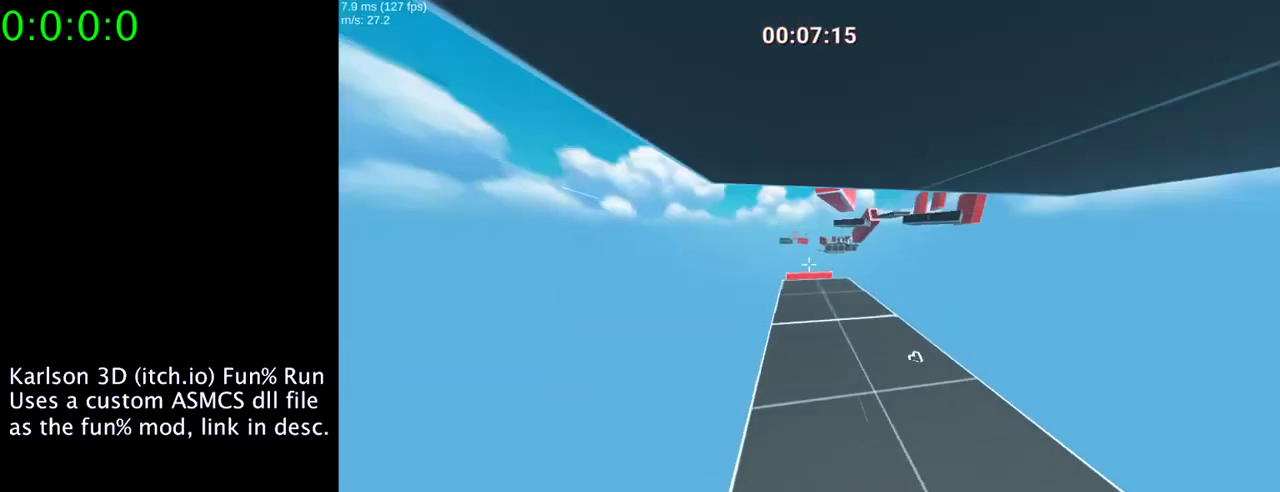
{"keys": [], "mouse": [], "events": [[33, "mouse_right", "up"], [400, "d", "up"], [400, "w", "up"]]}
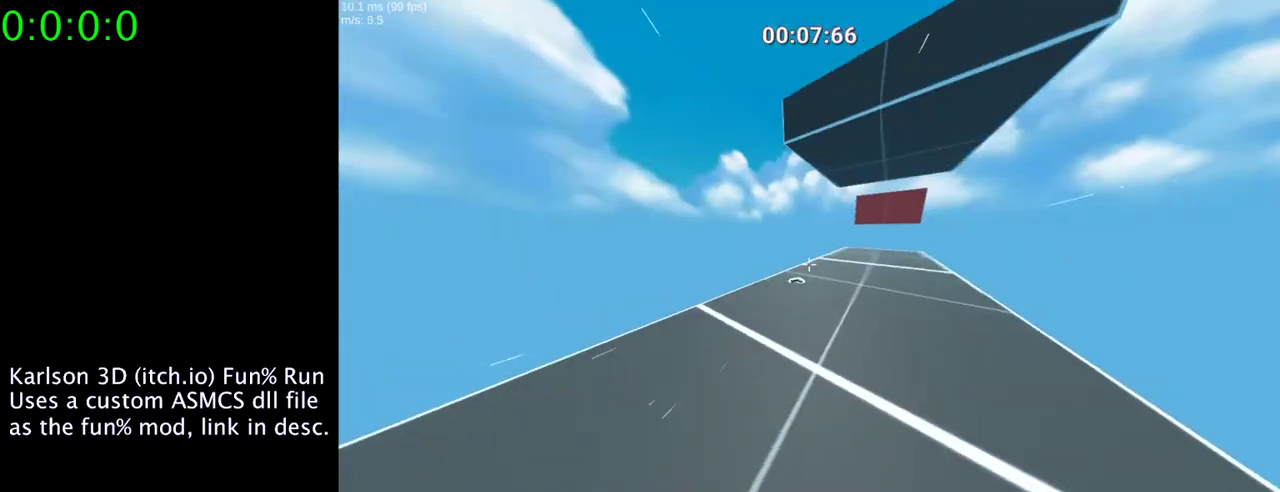
{"keys": ["w"], "mouse": [], "events": [[300, "w", "down"]]}
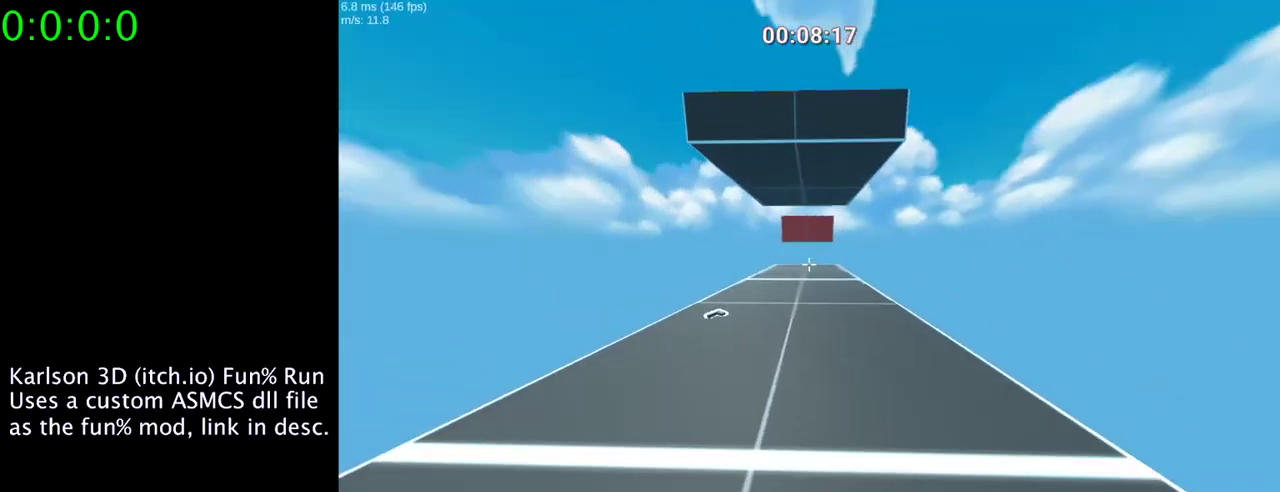
{"keys": ["w"], "mouse": [], "events": []}
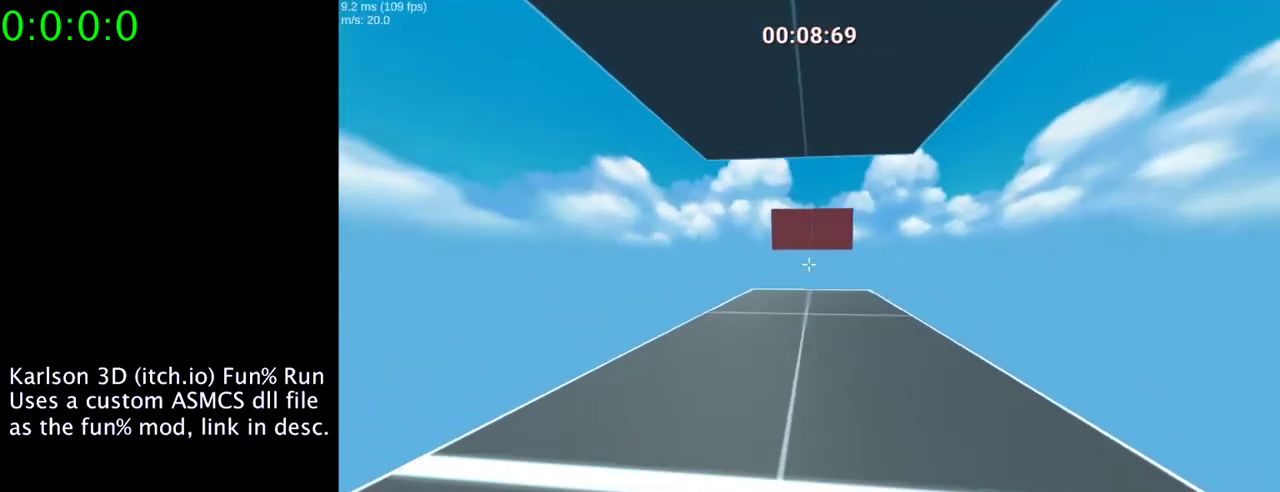
{"keys": ["w"], "mouse": [], "events": [[300, "mouse_right", "down"], [300, "space", "down"], [367, "mouse_right", "up"], [433, "space", "up"]]}
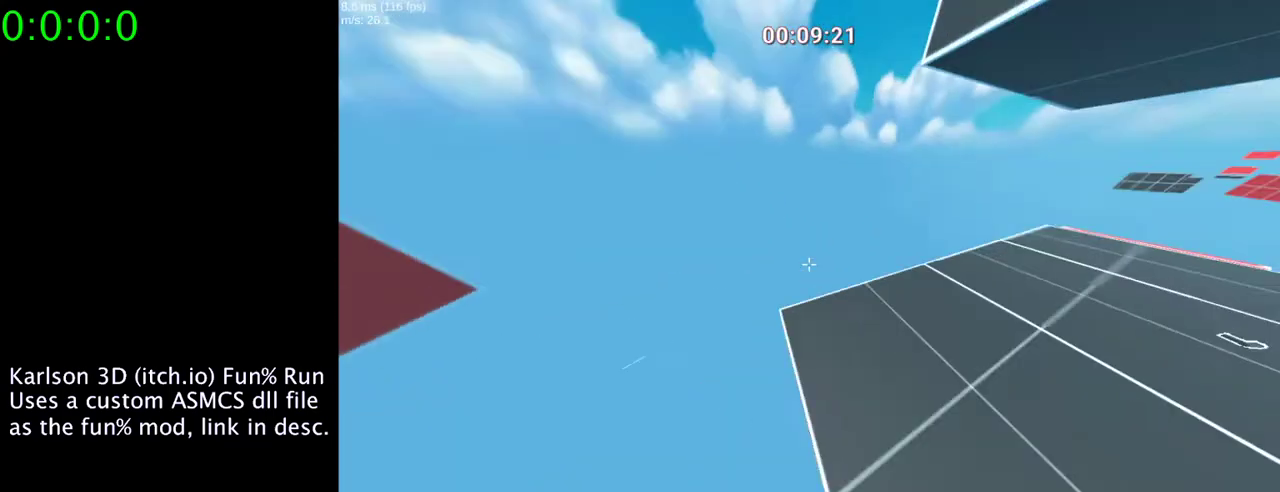
{"keys": ["d", "space", "w"], "mouse": ["right"], "events": [[333, "space", "down"], [400, "mouse_right", "down"], [500, "d", "down"]]}
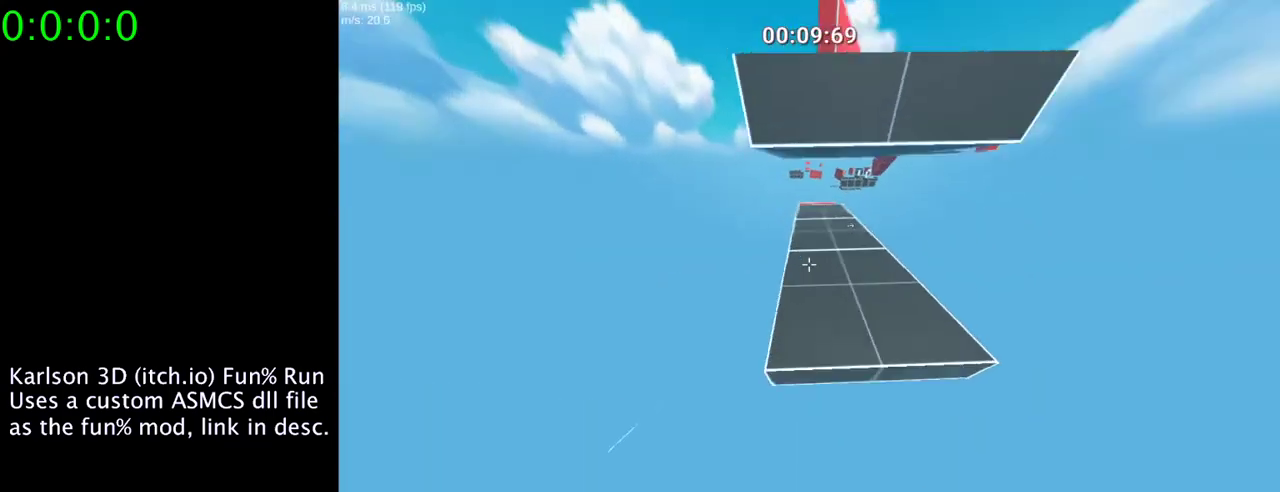
{"keys": ["a", "w"], "mouse": ["right"], "events": [[233, "space", "up"], [433, "a", "down"], [433, "d", "up"]]}
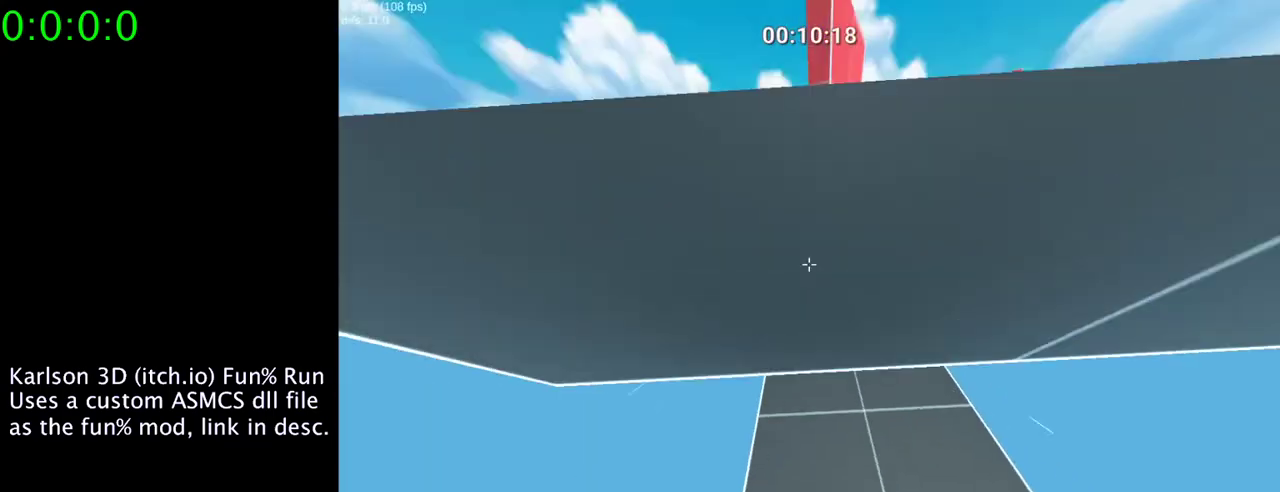
{"keys": [], "mouse": [], "events": [[167, "a", "up"], [300, "d", "down"], [300, "mouse_right", "up"], [300, "w", "up"], [500, "d", "up"]]}
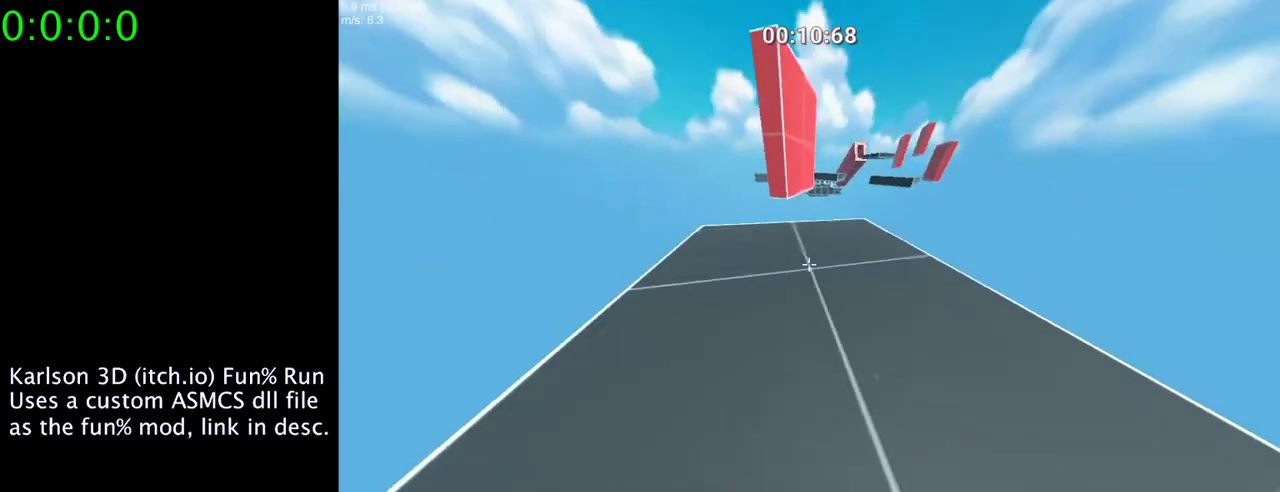
{"keys": [], "mouse": [], "events": [[167, "d", "down"], [333, "d", "up"]]}
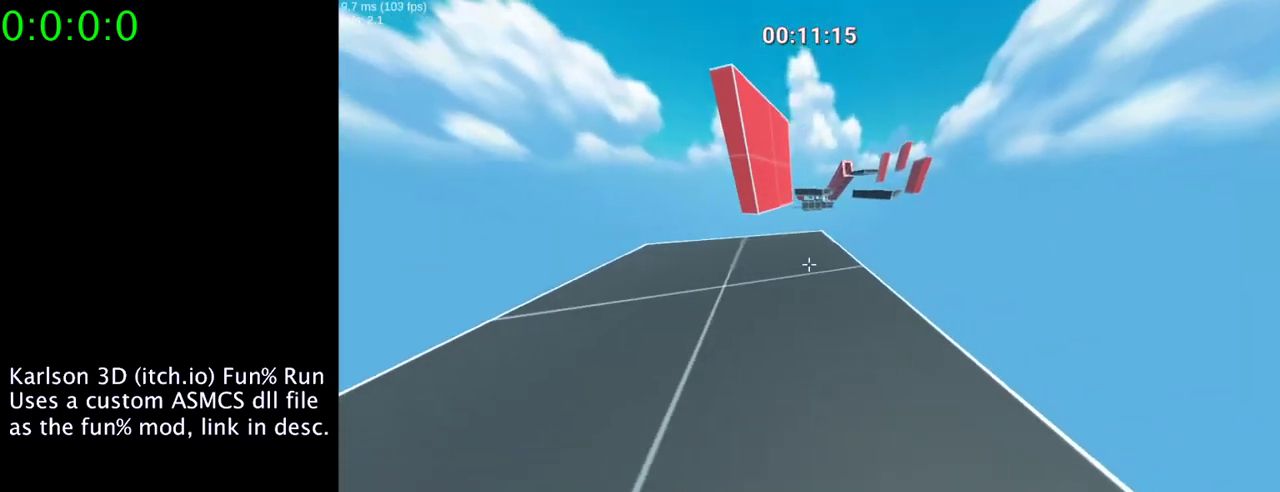
{"keys": ["space", "w"], "mouse": ["right"], "events": [[33, "w", "down"], [500, "mouse_right", "down"], [500, "space", "down"]]}
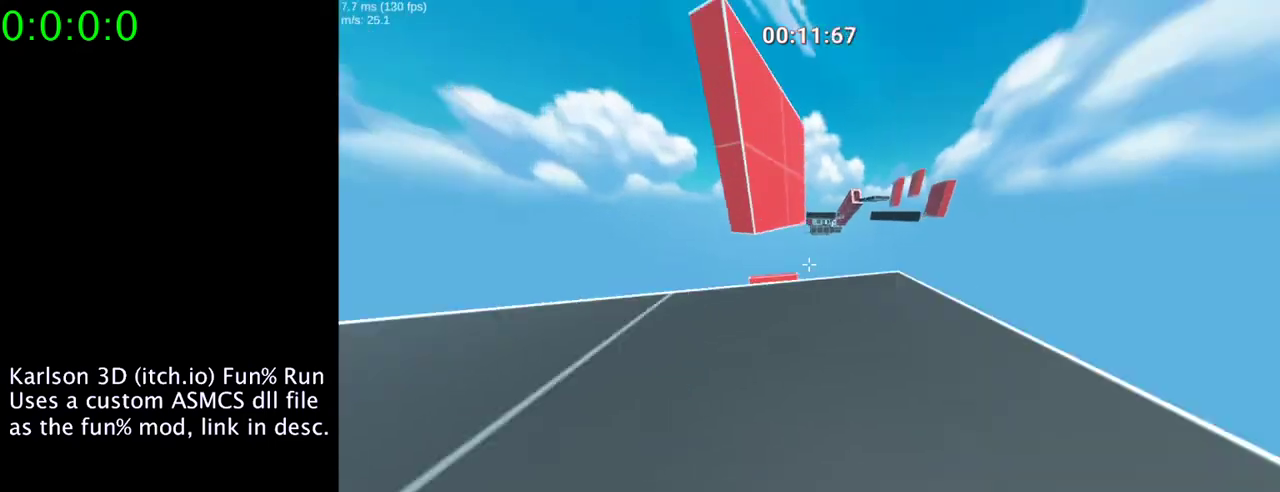
{"keys": ["w"], "mouse": [], "events": [[167, "mouse_right", "up"], [267, "a", "down"], [267, "space", "up"], [467, "a", "up"]]}
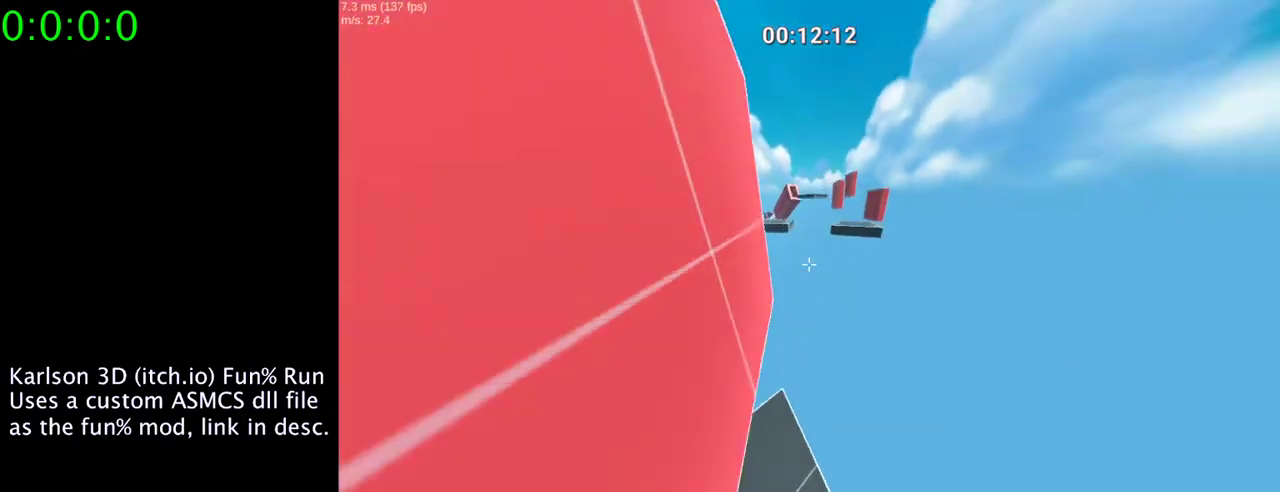
{"keys": ["w"], "mouse": ["right"], "events": [[200, "space", "down"], [233, "mouse_right", "down"], [433, "space", "up"]]}
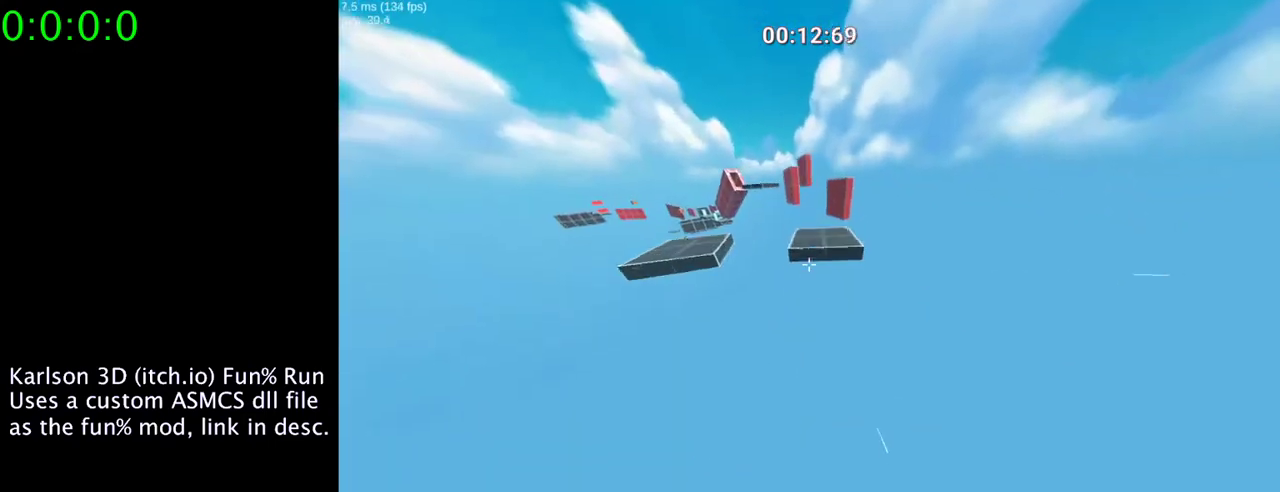
{"keys": ["a", "w"], "mouse": [], "events": [[300, "d", "down"], [367, "mouse_right", "up"], [400, "d", "up"], [433, "a", "down"]]}
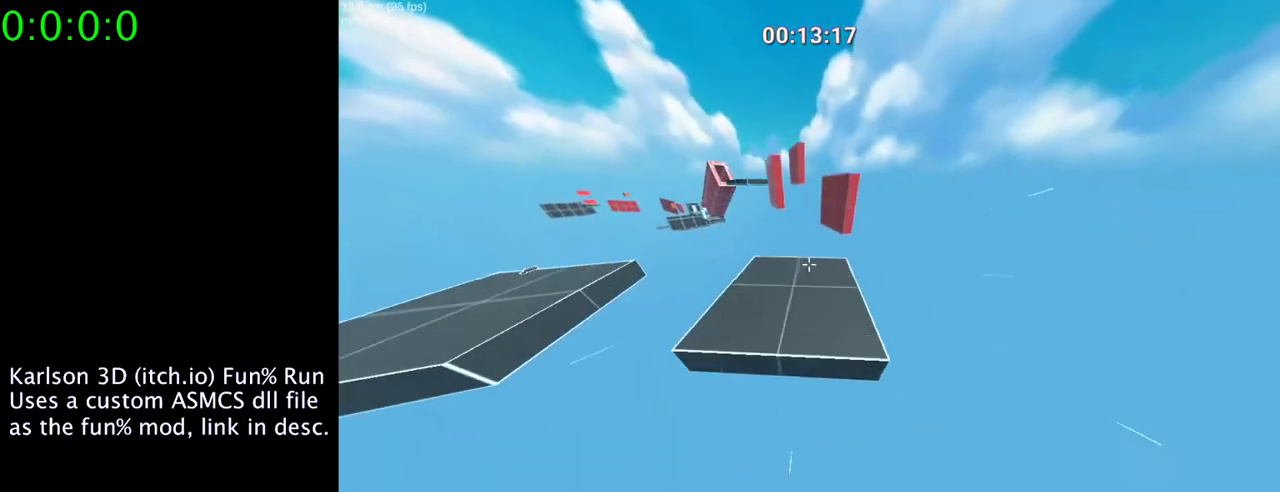
{"keys": ["a"], "mouse": [], "events": [[100, "w", "up"], [200, "a", "up"], [267, "a", "down"]]}
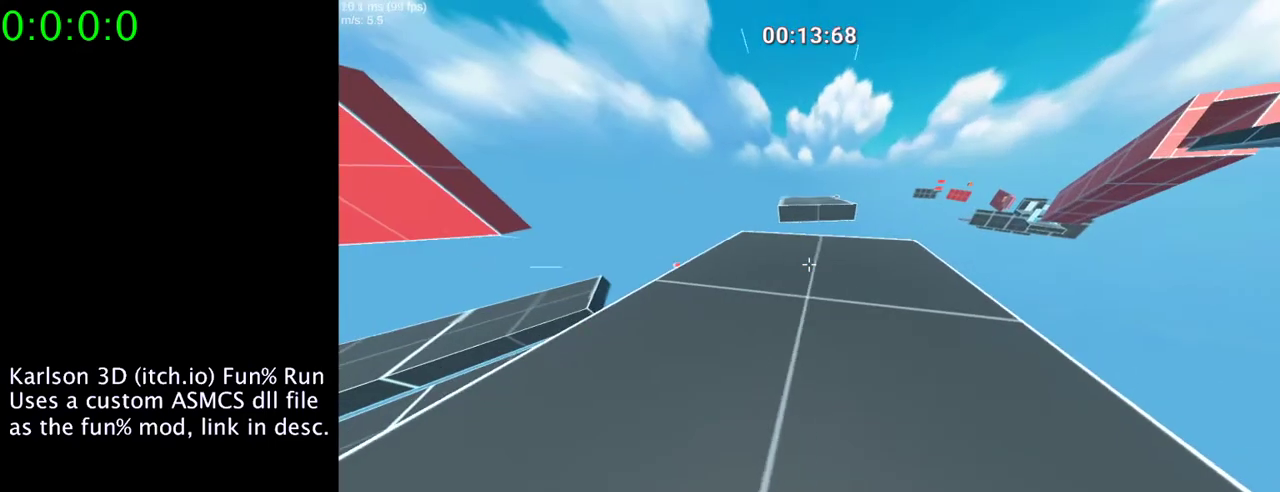
{"keys": ["w"], "mouse": [], "events": [[67, "a", "up"], [233, "w", "down"]]}
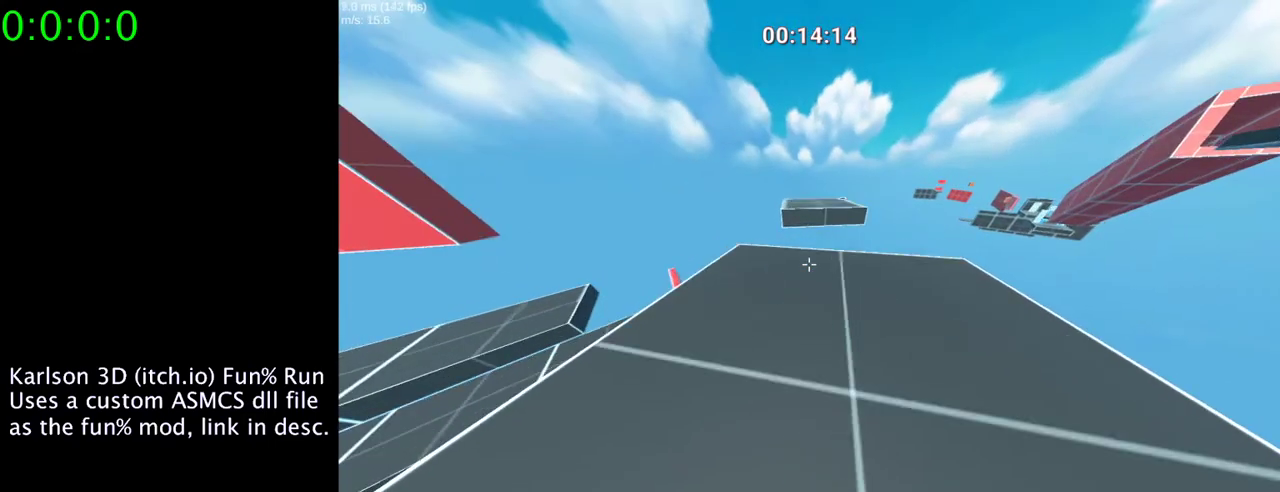
{"keys": [], "mouse": [], "events": [[100, "mouse_right", "down"], [100, "space", "down"], [267, "d", "down"], [267, "mouse_right", "up"], [267, "space", "up"], [267, "w", "up"], [467, "d", "up"]]}
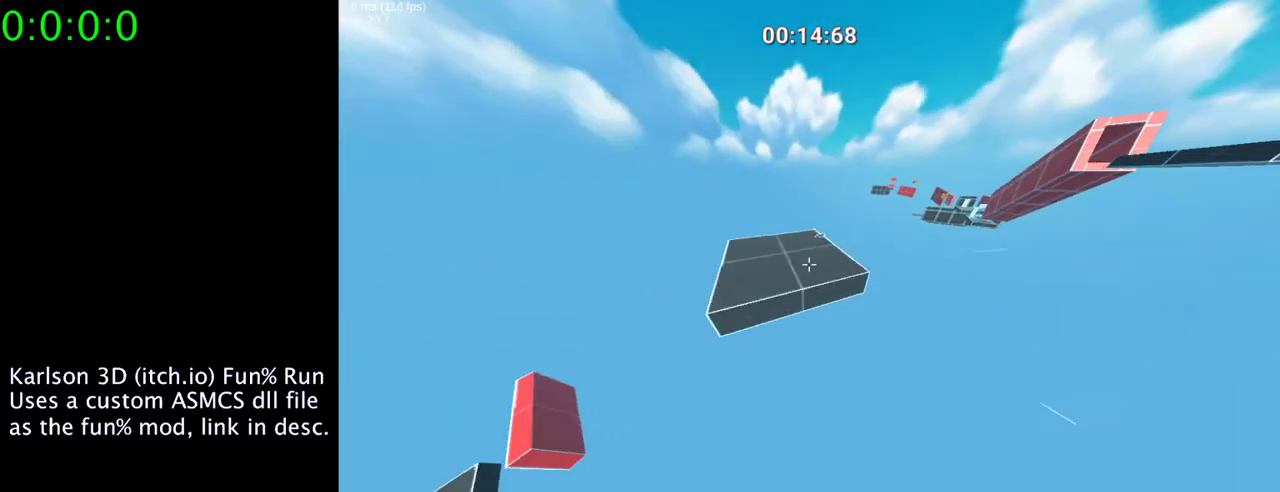
{"keys": [], "mouse": [], "events": [[200, "s", "down"], [267, "a", "down"], [367, "s", "up"], [500, "a", "up"]]}